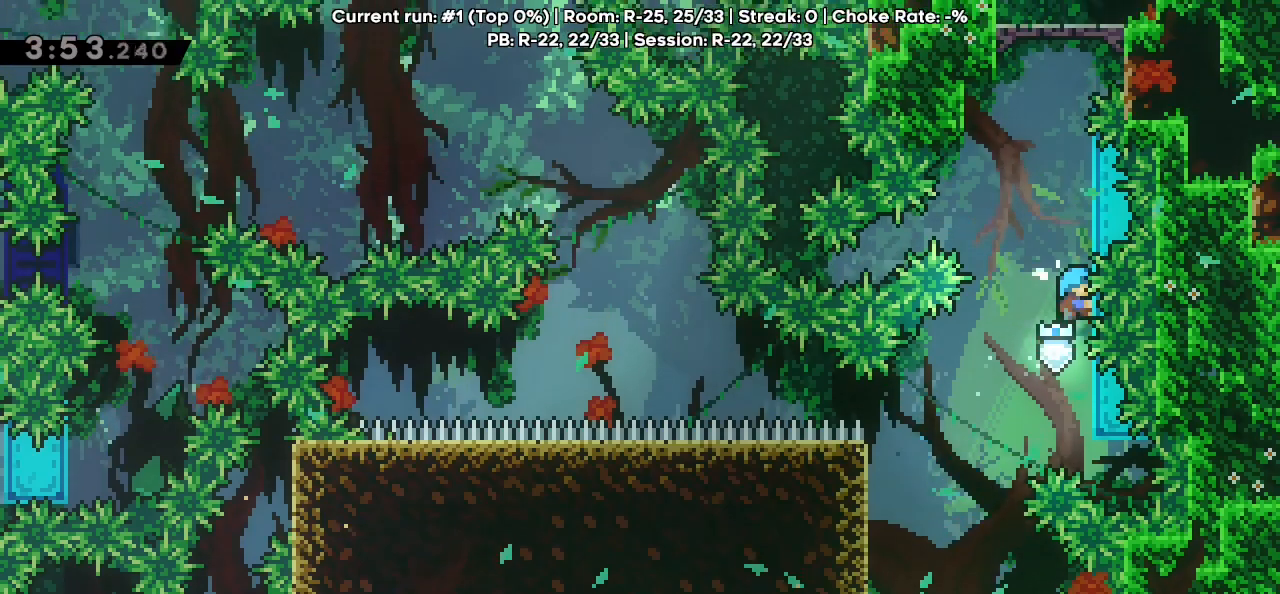
Gameplay with keyboard; each line is a JSON object with the keys held at the frame after it. "events" lists presses ("down") and releases ("up") of "dash", "demo", "down", "grab", "jg", "jump", "jump2", "left", "pause", "retry", "right" and "up" between this image and that frame as [ms after this image, input, new state], when the widget could be followed in between. No other keys are recorded. Mouse input is not recorded. Key names are as the overlay labels them; some are game actions (e.g. jump) rather than physical keys.
{"keys": ["grab", "up"], "events": []}
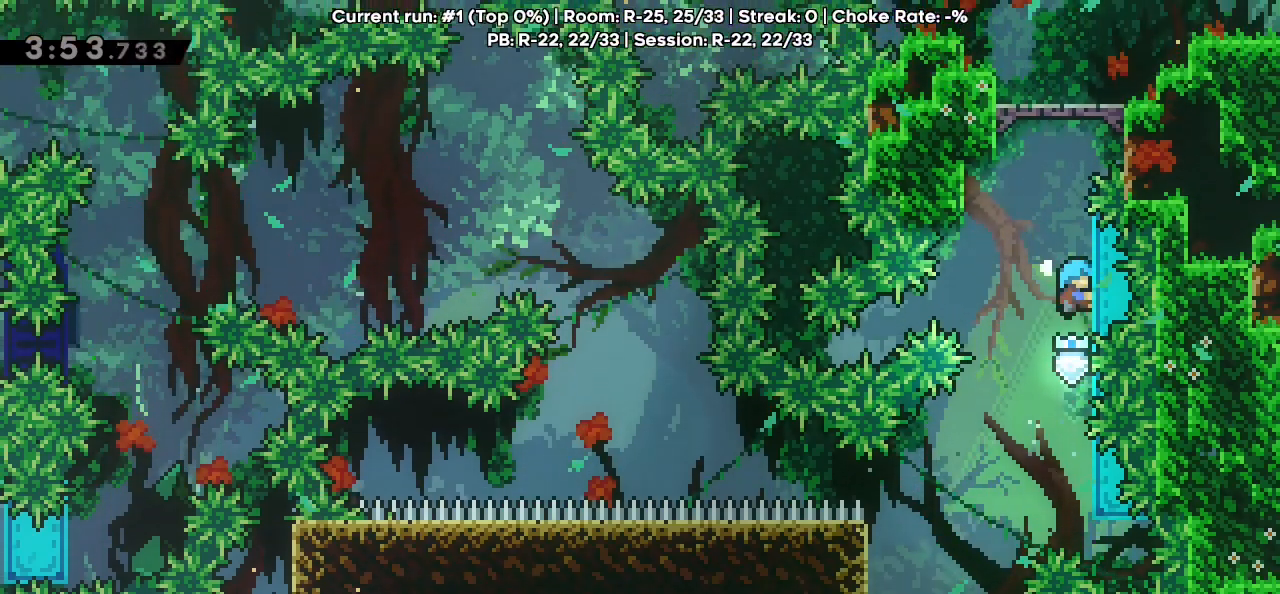
{"keys": ["grab", "jump"], "events": [[383, "up", "up"], [433, "jump", "down"]]}
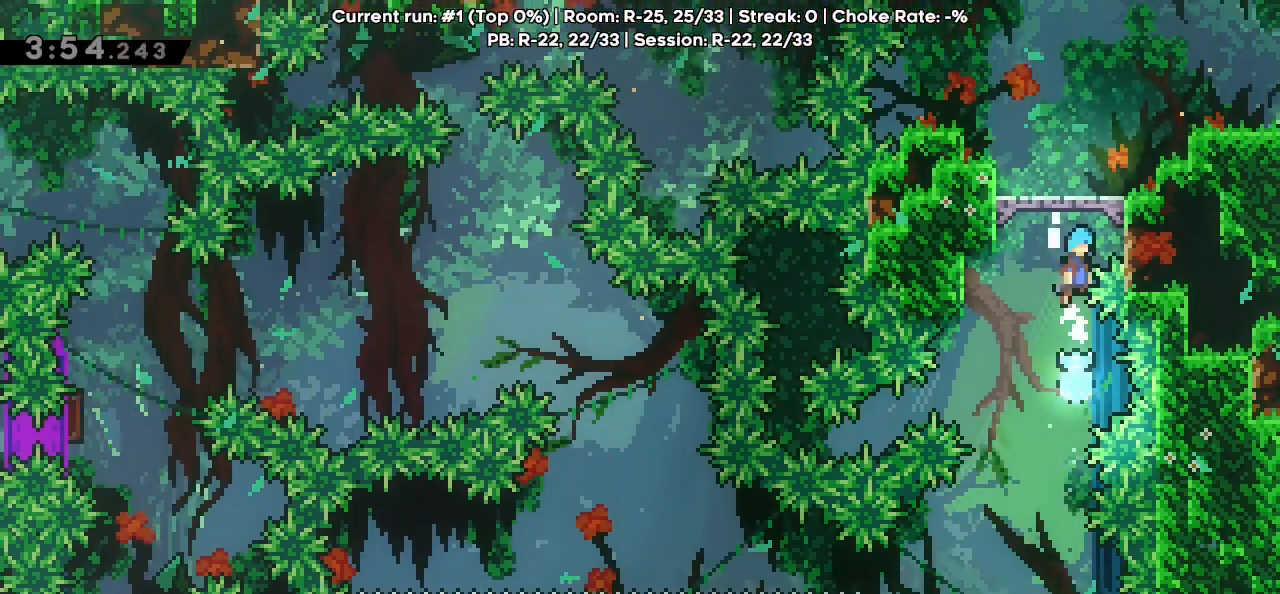
{"keys": ["grab", "jump", "right"], "events": [[33, "left", "down"], [167, "jump", "up"], [217, "jump", "down"], [217, "right", "down"], [267, "left", "up"]]}
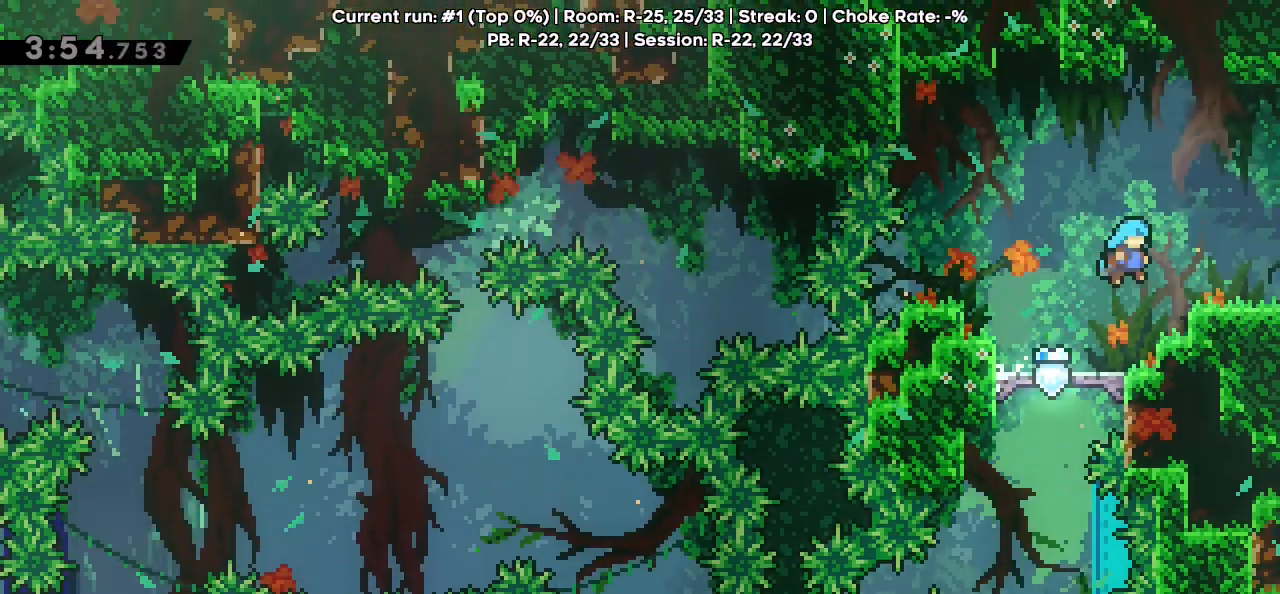
{"keys": ["right"], "events": [[133, "jump", "up"], [183, "grab", "up"]]}
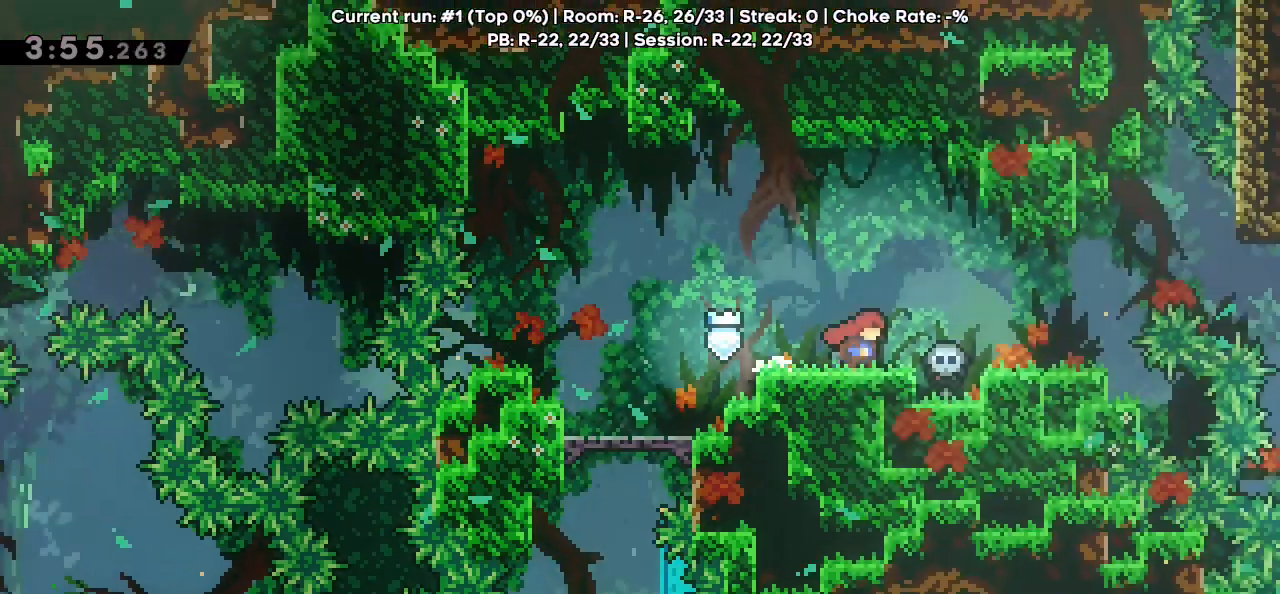
{"keys": ["right"], "events": []}
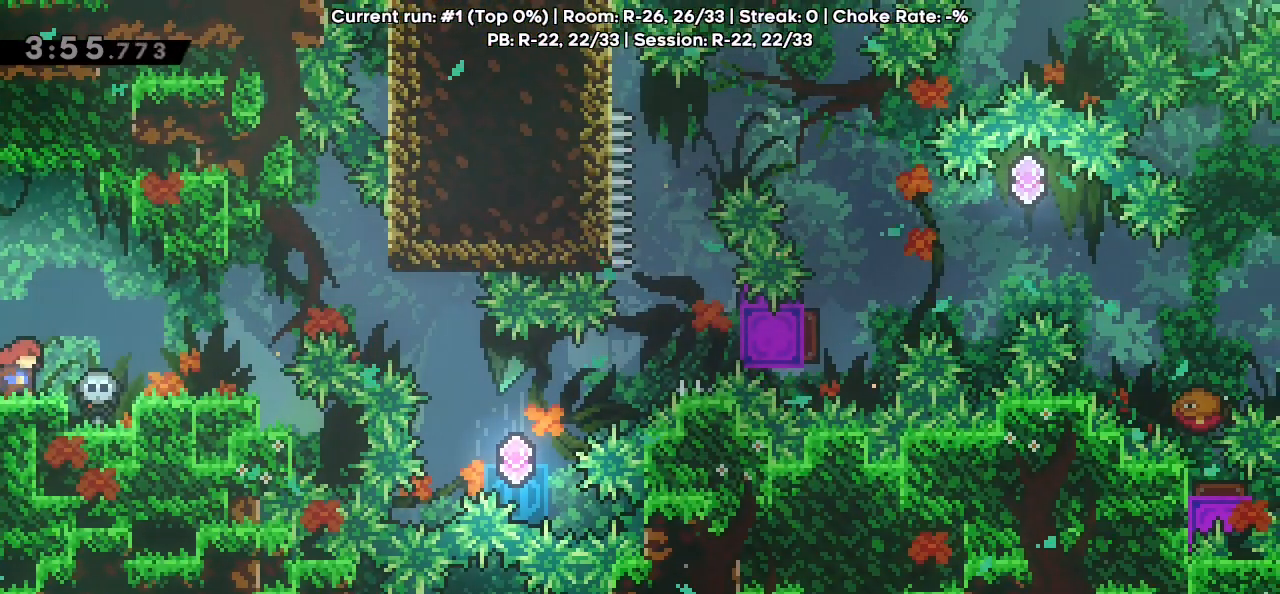
{"keys": ["grab", "right", "up"], "events": [[500, "grab", "down"], [500, "up", "down"]]}
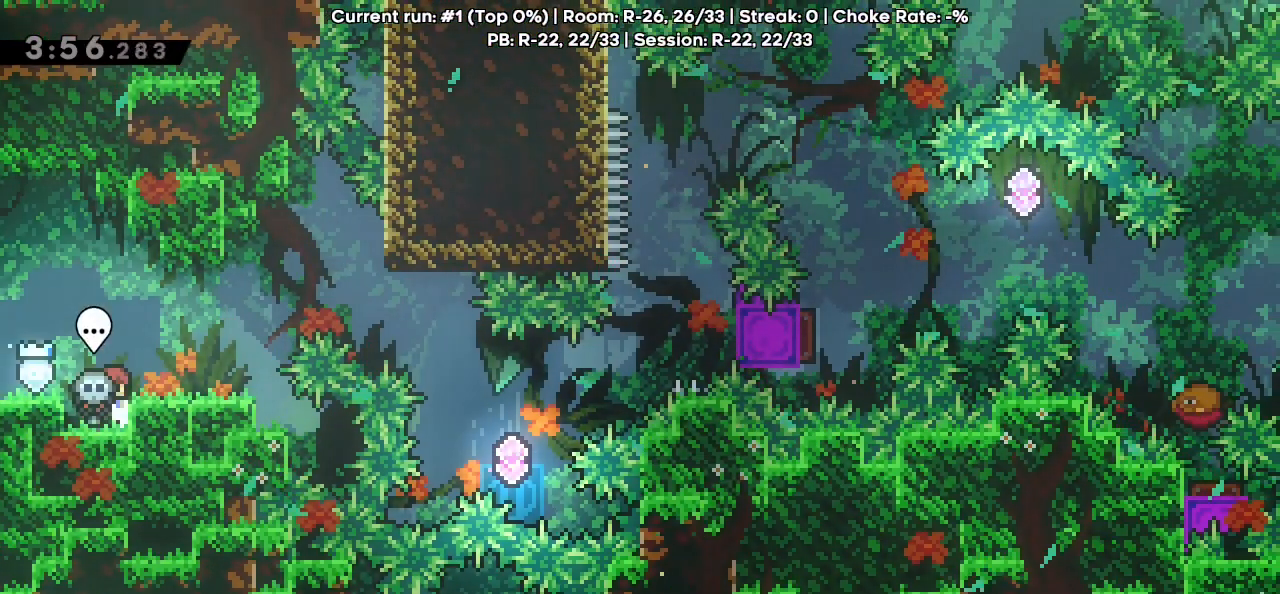
{"keys": ["right"], "events": [[317, "grab", "up"], [317, "right", "up"], [317, "up", "up"], [417, "right", "down"]]}
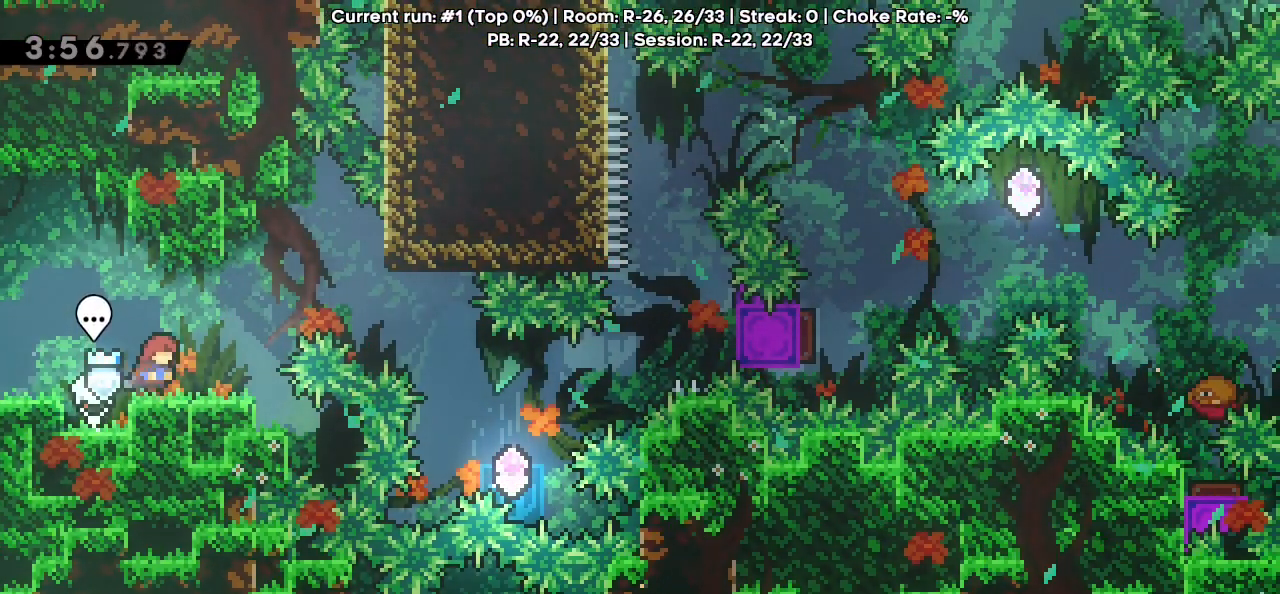
{"keys": ["grab", "jump", "right"], "events": [[167, "jump", "down"], [250, "grab", "down"]]}
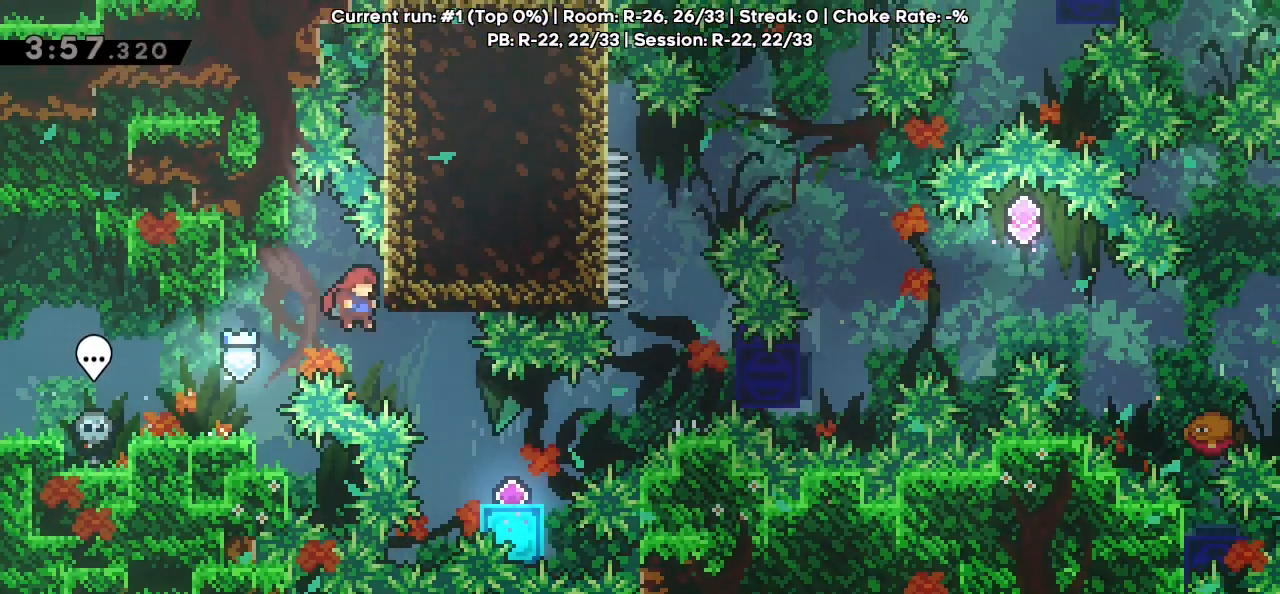
{"keys": ["jump", "right"], "events": [[117, "dash", "down"], [117, "down", "down"], [217, "dash", "up"], [217, "jump", "up"], [267, "down", "up"], [267, "grab", "up"], [500, "jump", "down"]]}
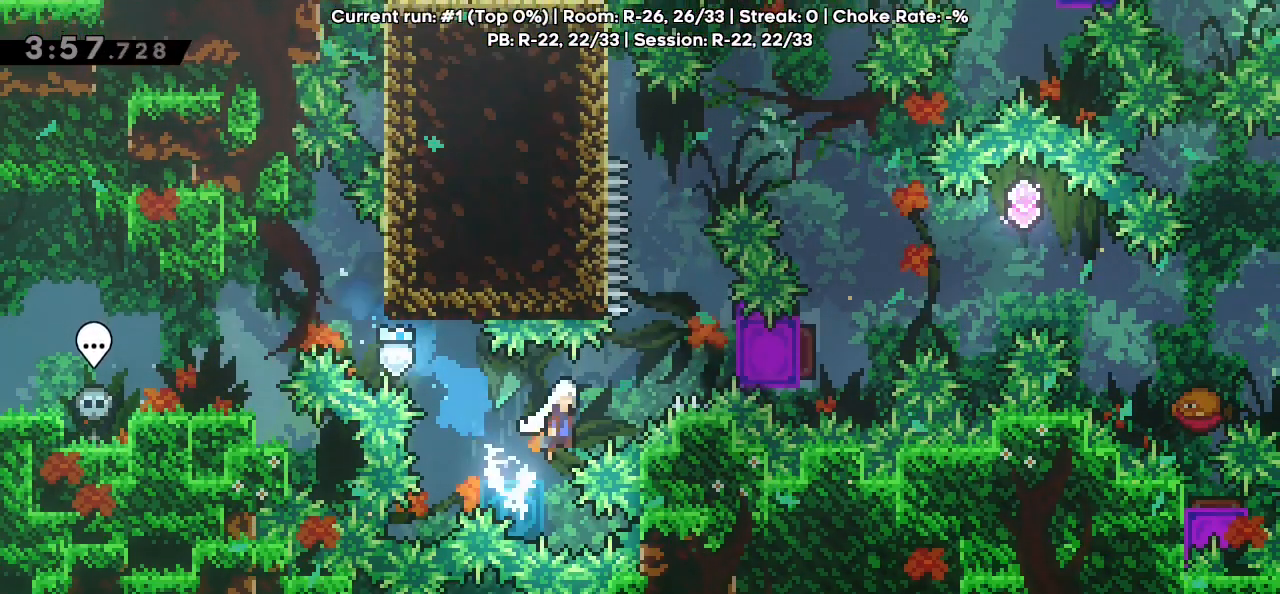
{"keys": ["jump", "left"], "events": [[283, "jump", "up"], [317, "jump", "down"], [317, "left", "down"], [317, "right", "up"]]}
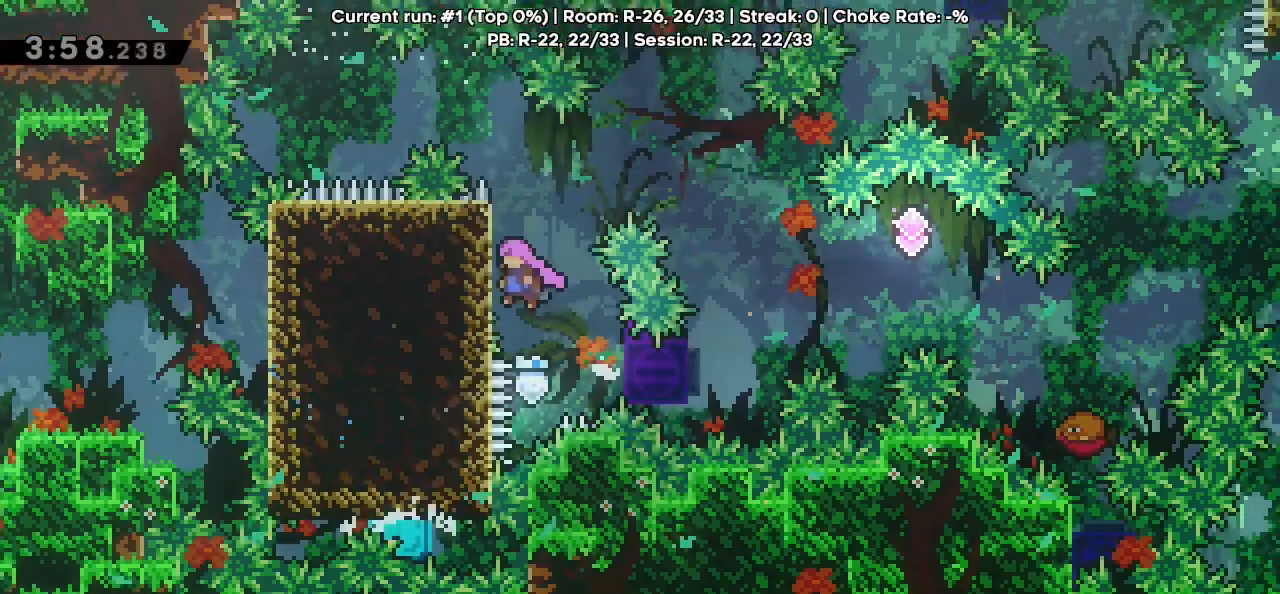
{"keys": ["jump", "right"], "events": [[50, "jump", "up"], [50, "right", "down"], [117, "jump", "down"], [117, "left", "up"]]}
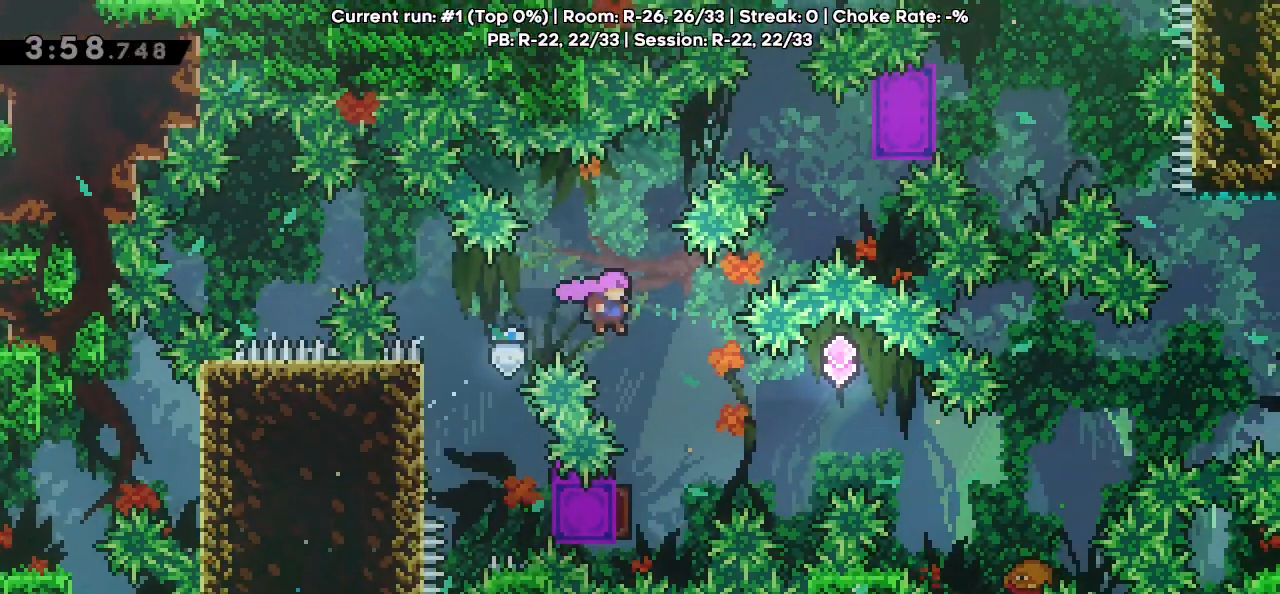
{"keys": [], "events": [[83, "jump", "up"], [133, "right", "up"], [217, "left", "down"], [450, "left", "up"]]}
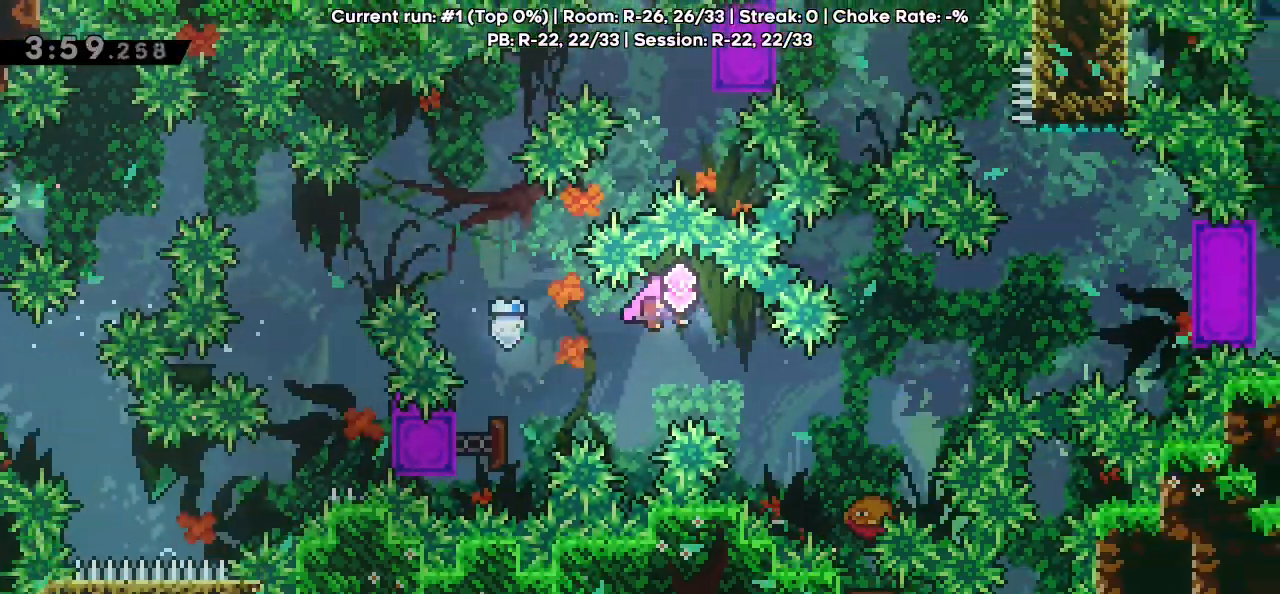
{"keys": ["jump"], "events": [[100, "dash", "down"], [100, "down", "down"], [100, "right", "down"], [233, "dash", "up"], [233, "down", "up"], [417, "jump", "down"], [467, "right", "up"]]}
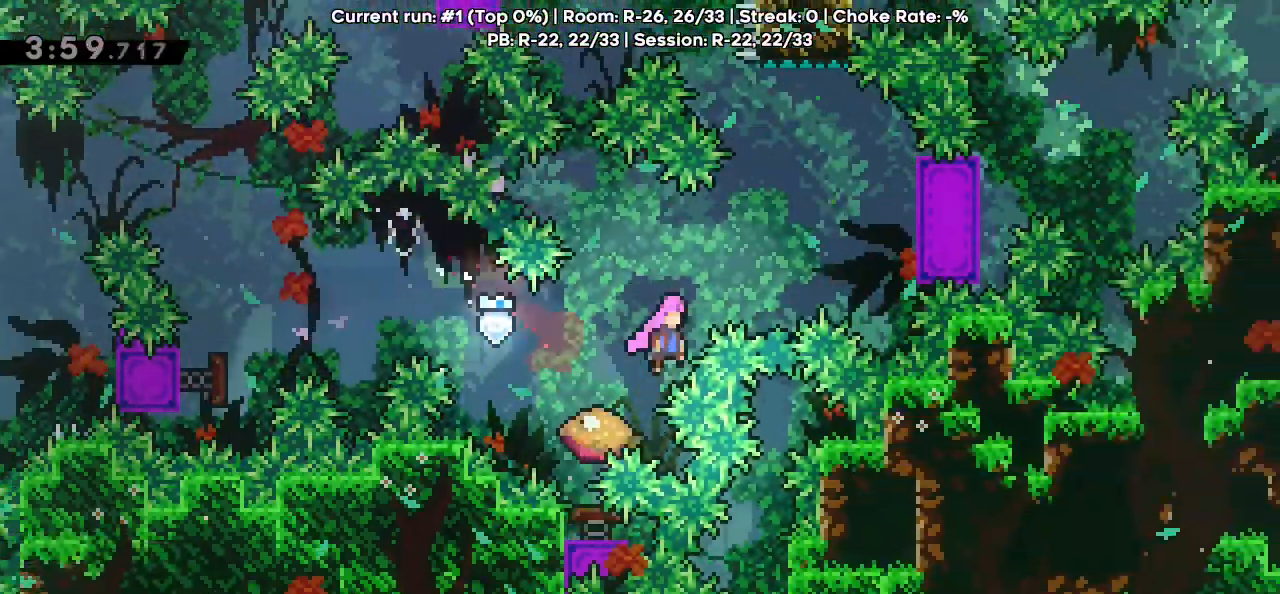
{"keys": ["right"], "events": [[250, "right", "down"], [483, "jump", "up"]]}
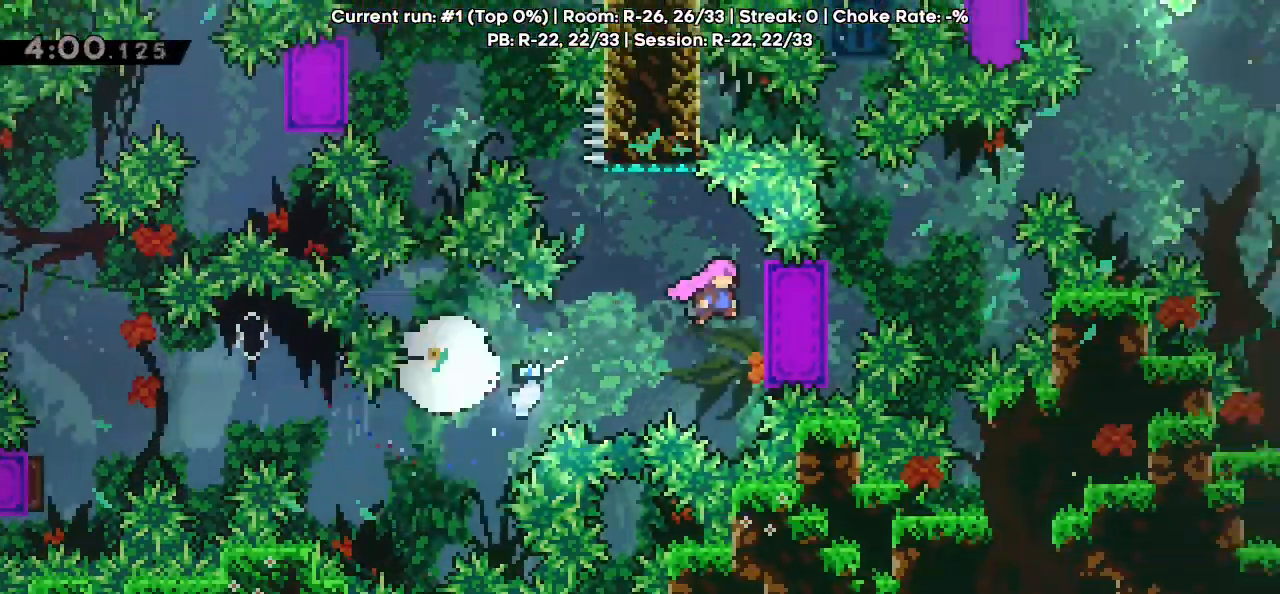
{"keys": ["grab", "jump", "left"], "events": [[83, "left", "down"], [117, "jump", "down"], [117, "right", "up"], [317, "grab", "down"], [450, "jump", "up"], [500, "jump", "down"]]}
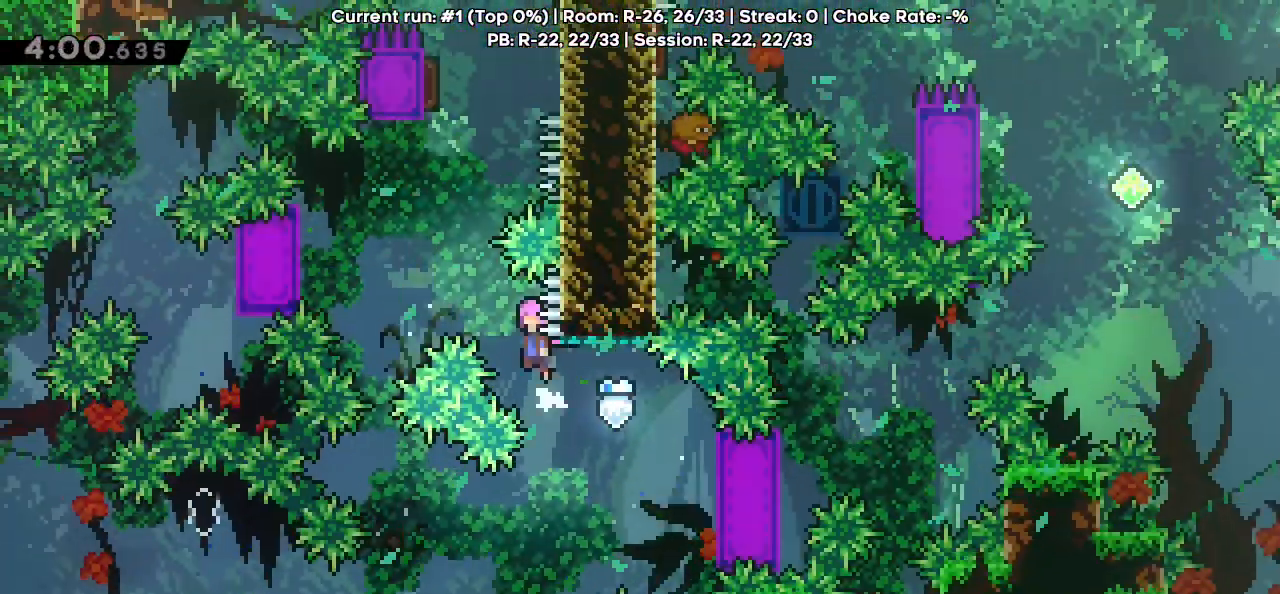
{"keys": ["grab", "right"], "events": [[283, "dash", "down"], [433, "dash", "up"], [433, "jump", "up"], [483, "left", "up"], [483, "right", "down"]]}
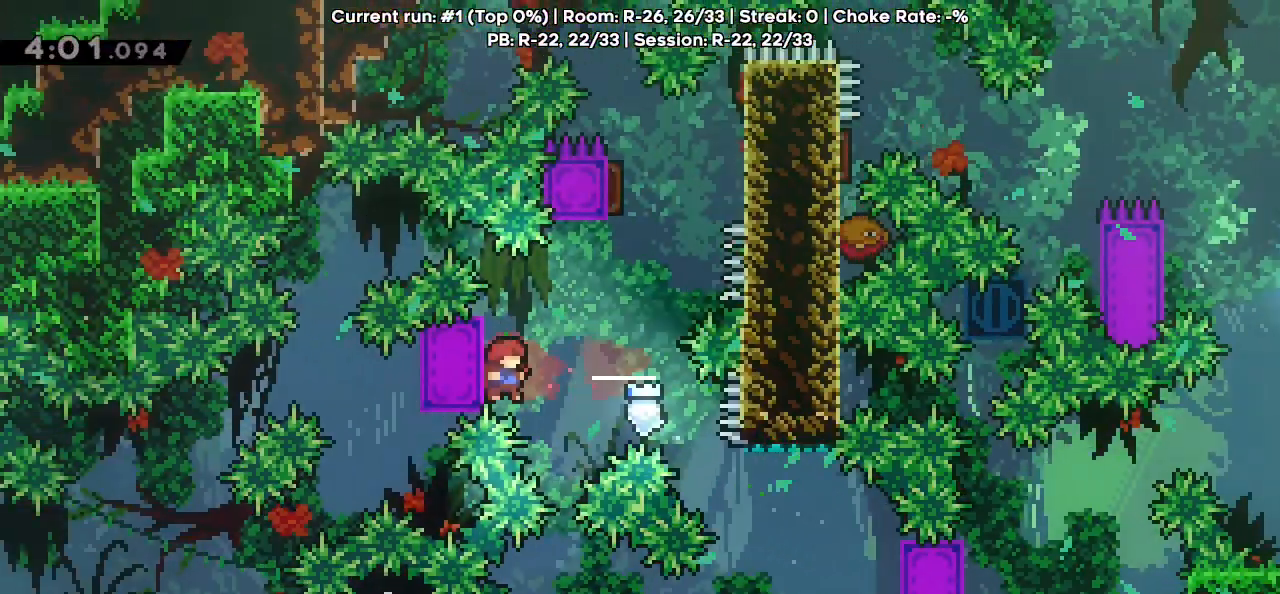
{"keys": ["grab", "jump", "left"], "events": [[67, "jump", "down"], [67, "up", "down"], [133, "dash", "down"], [267, "dash", "up"], [317, "jump", "up"], [417, "up", "up"], [483, "left", "down"], [500, "jump", "down"], [500, "right", "up"]]}
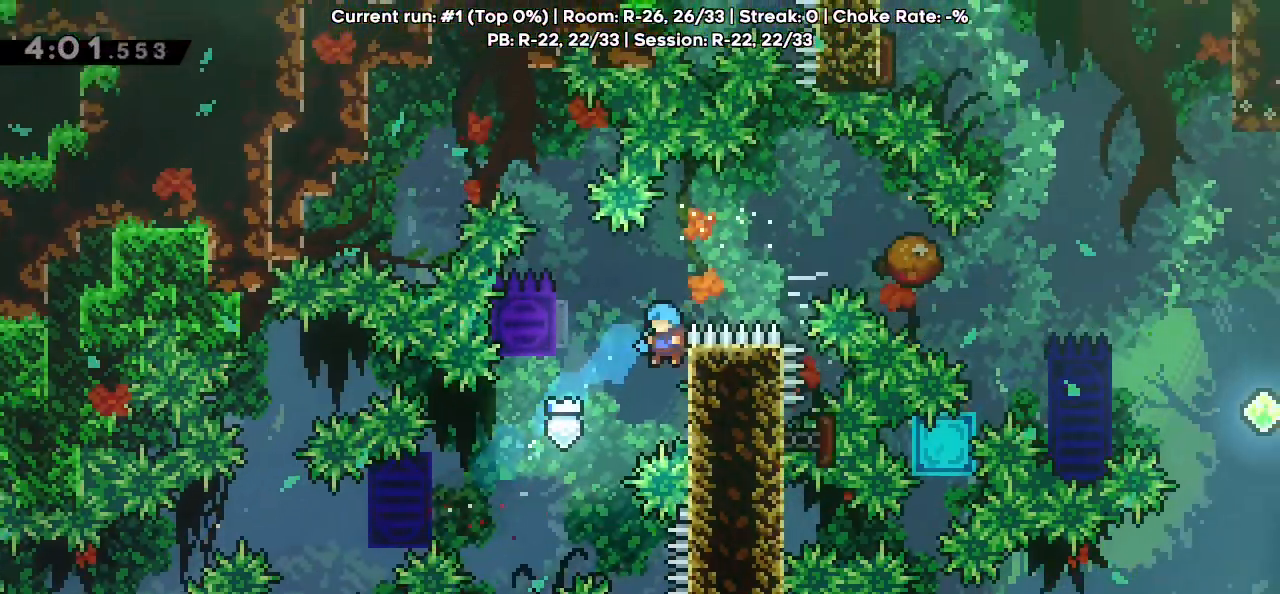
{"keys": ["dash", "down", "right"], "events": [[83, "jump", "up"], [133, "grab", "up"], [233, "left", "up"], [283, "right", "down"], [467, "dash", "down"], [467, "down", "down"]]}
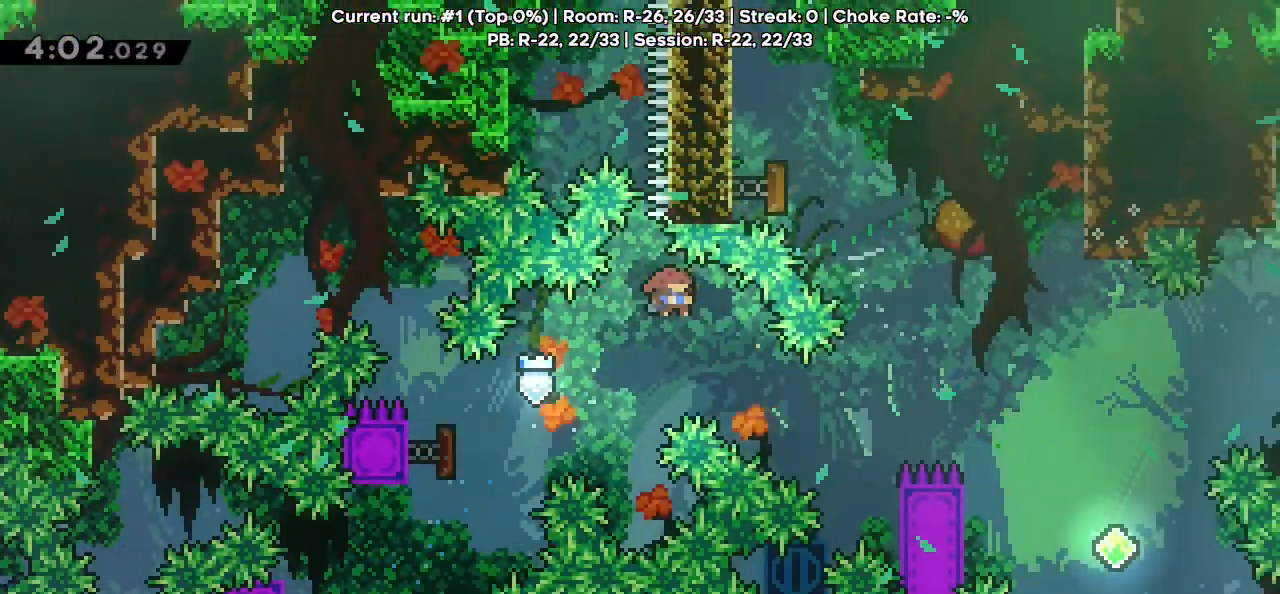
{"keys": ["grab", "jump", "right"], "events": [[67, "dash", "up"], [167, "down", "up"], [267, "grab", "down"], [400, "jump", "down"]]}
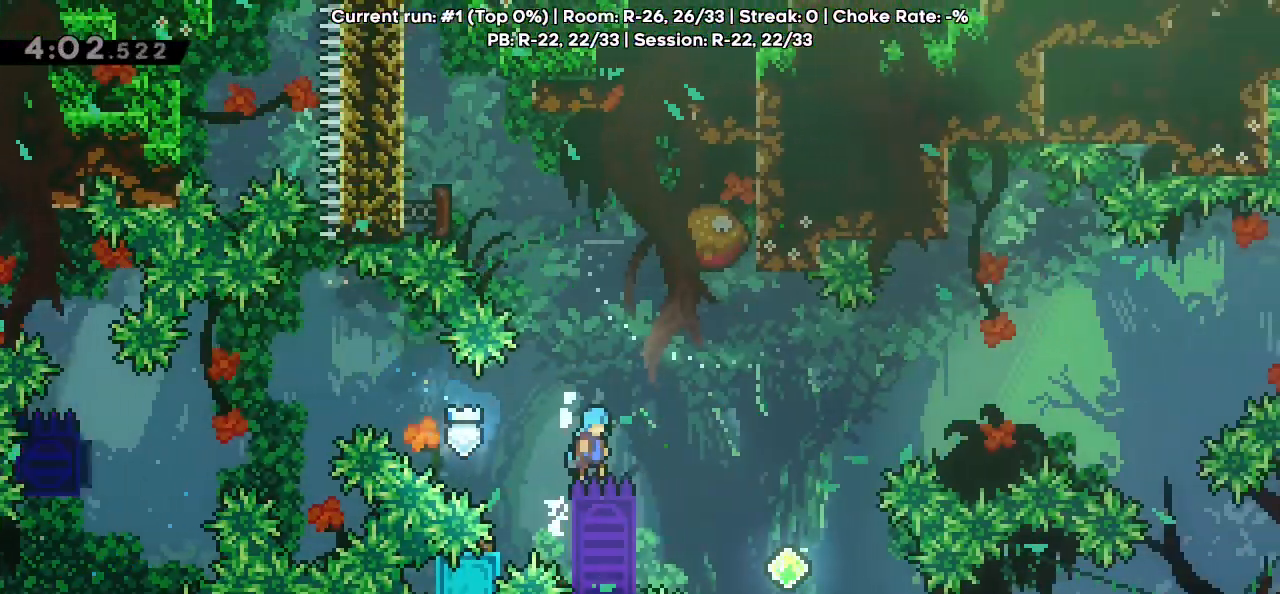
{"keys": ["right"], "events": [[333, "grab", "up"], [367, "jump", "up"]]}
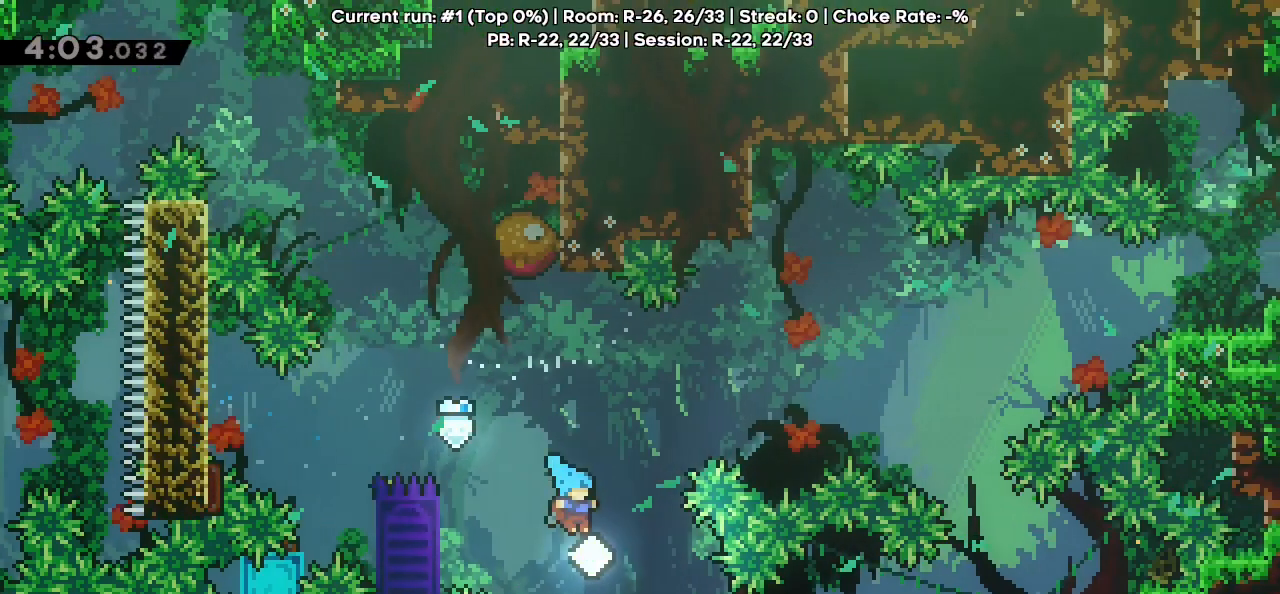
{"keys": ["right"], "events": [[117, "dash", "down"], [117, "right", "up"], [117, "up", "down"], [250, "dash", "up"], [300, "right", "down"], [350, "up", "up"]]}
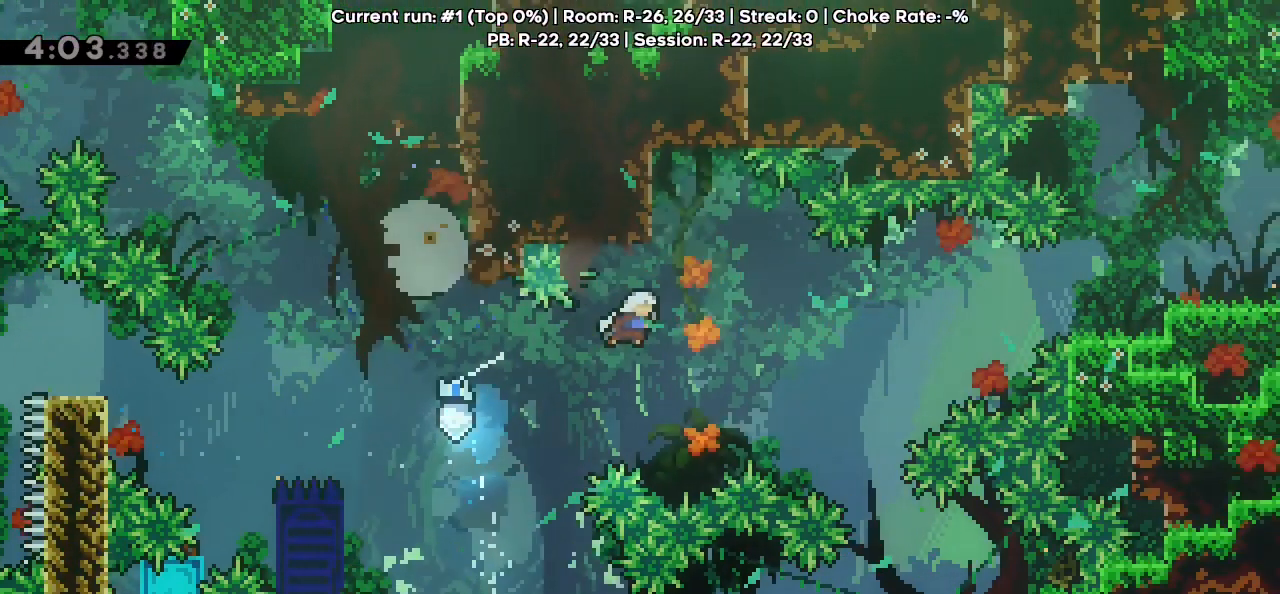
{"keys": ["grab", "right"], "events": [[317, "dash", "down"], [450, "dash", "up"], [500, "grab", "down"]]}
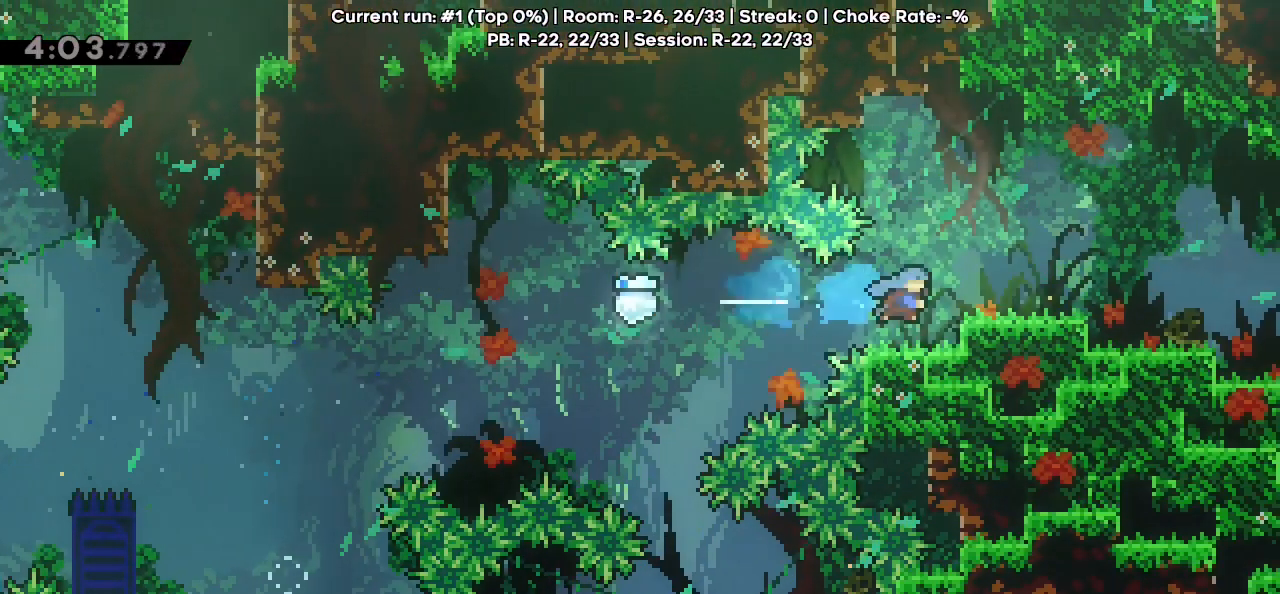
{"keys": ["dash", "down", "right"], "events": [[133, "jump", "down"], [183, "jump", "up"], [233, "grab", "up"], [467, "dash", "down"], [467, "down", "down"]]}
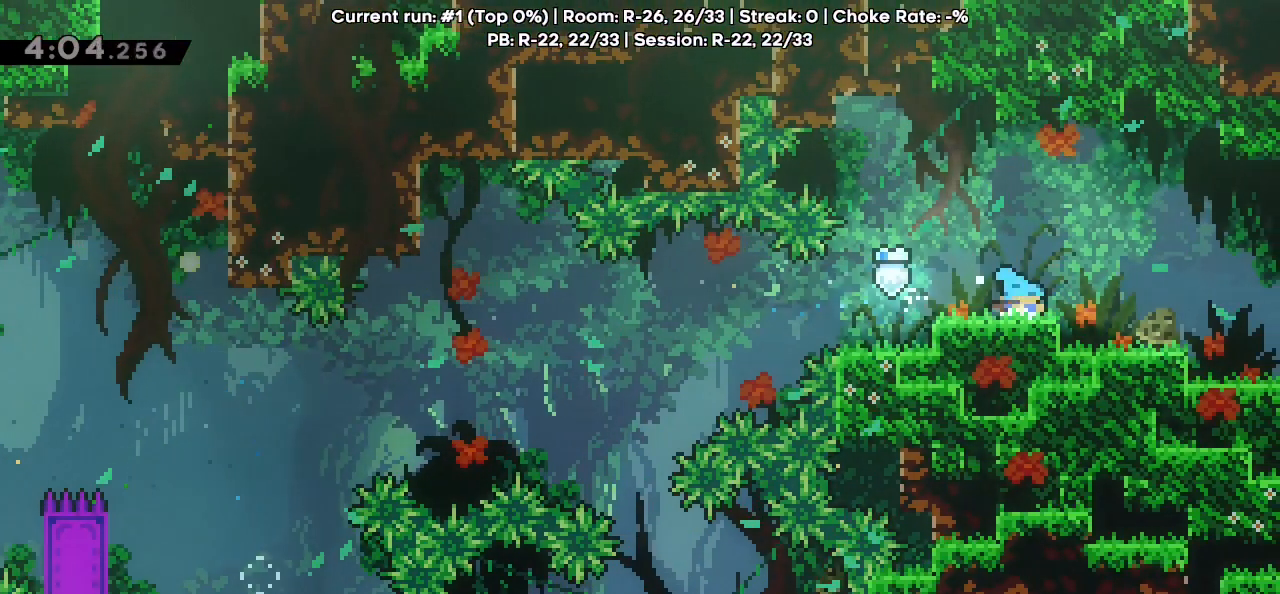
{"keys": ["jump", "right"], "events": [[67, "dash", "up"], [100, "down", "up"], [150, "jump", "down"]]}
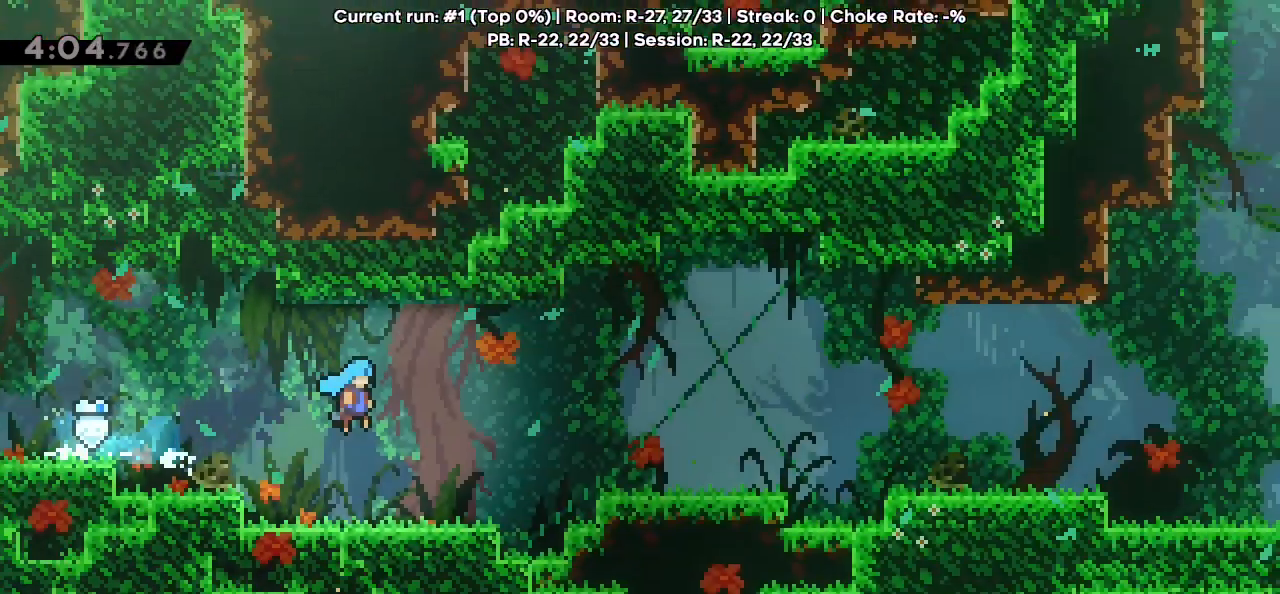
{"keys": ["jump", "right"], "events": []}
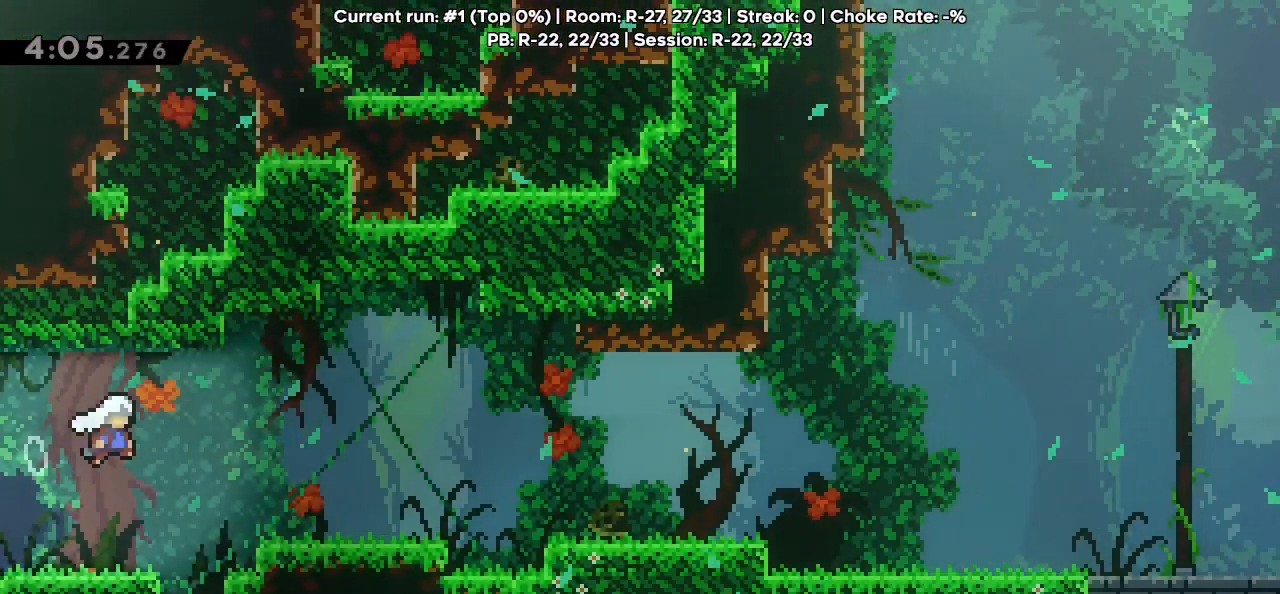
{"keys": ["dash", "down", "jump", "right"], "events": [[83, "jump", "up"], [183, "dash", "down"], [183, "down", "down"], [283, "dash", "up"], [383, "jump", "down"], [467, "dash", "down"]]}
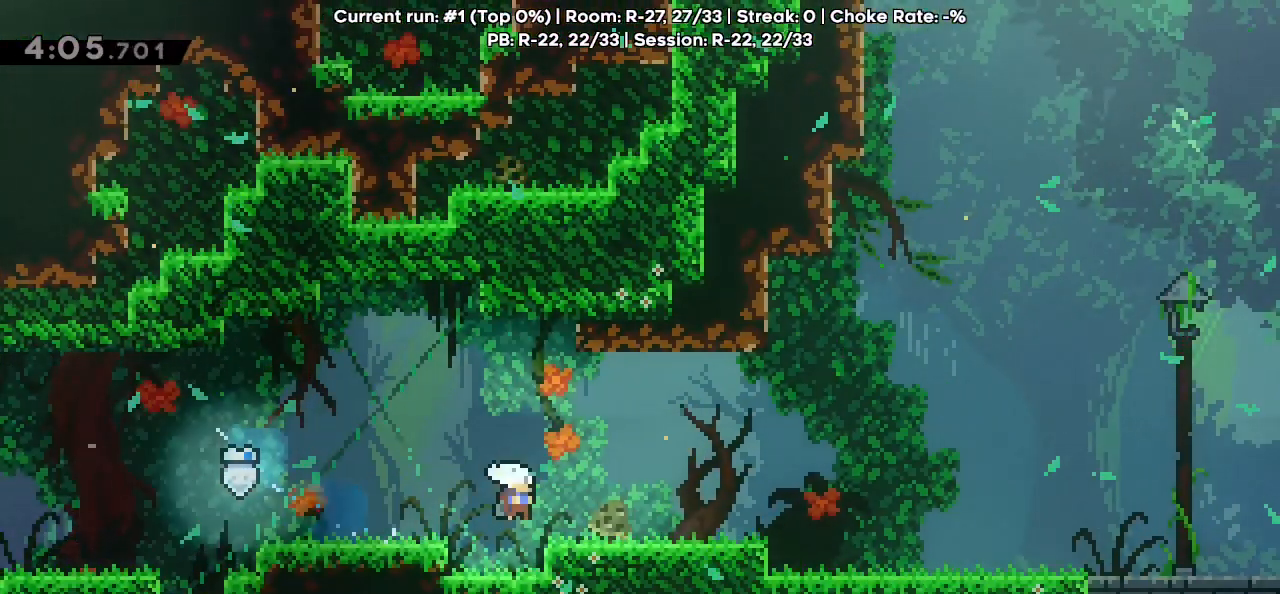
{"keys": ["dash", "down", "jump", "right"], "events": [[67, "jump", "up"], [117, "dash", "up"], [200, "jump", "down"], [250, "dash", "down"], [333, "jump", "up"], [350, "dash", "up"], [433, "jump", "down"], [483, "dash", "down"]]}
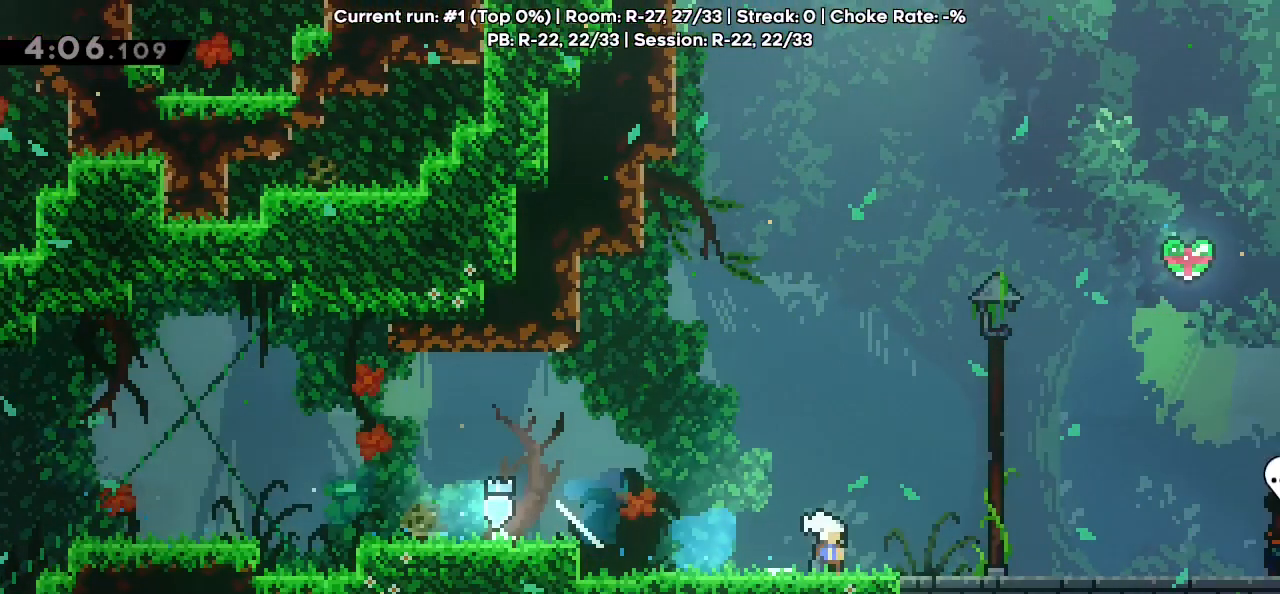
{"keys": ["dash", "down", "jump", "right"], "events": [[83, "jump", "up"], [133, "dash", "up"], [217, "dash", "down"], [217, "jump", "down"], [317, "jump", "up"], [350, "dash", "up"], [450, "jump", "down"], [500, "dash", "down"]]}
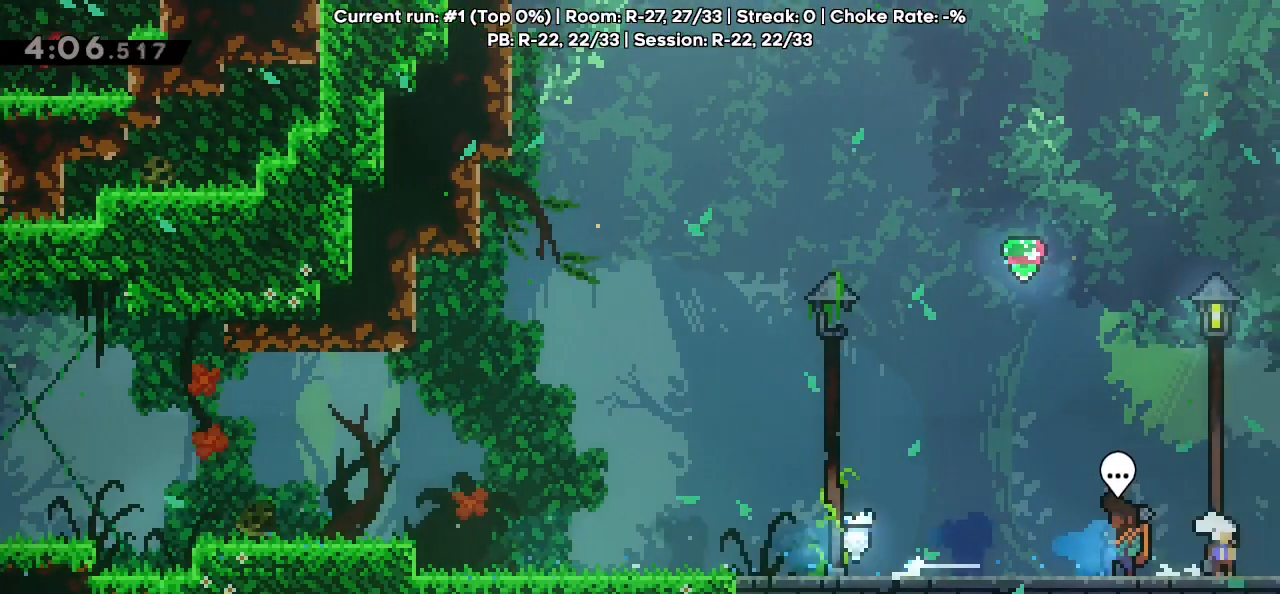
{"keys": ["down", "right"], "events": [[100, "dash", "up"], [100, "jump", "up"]]}